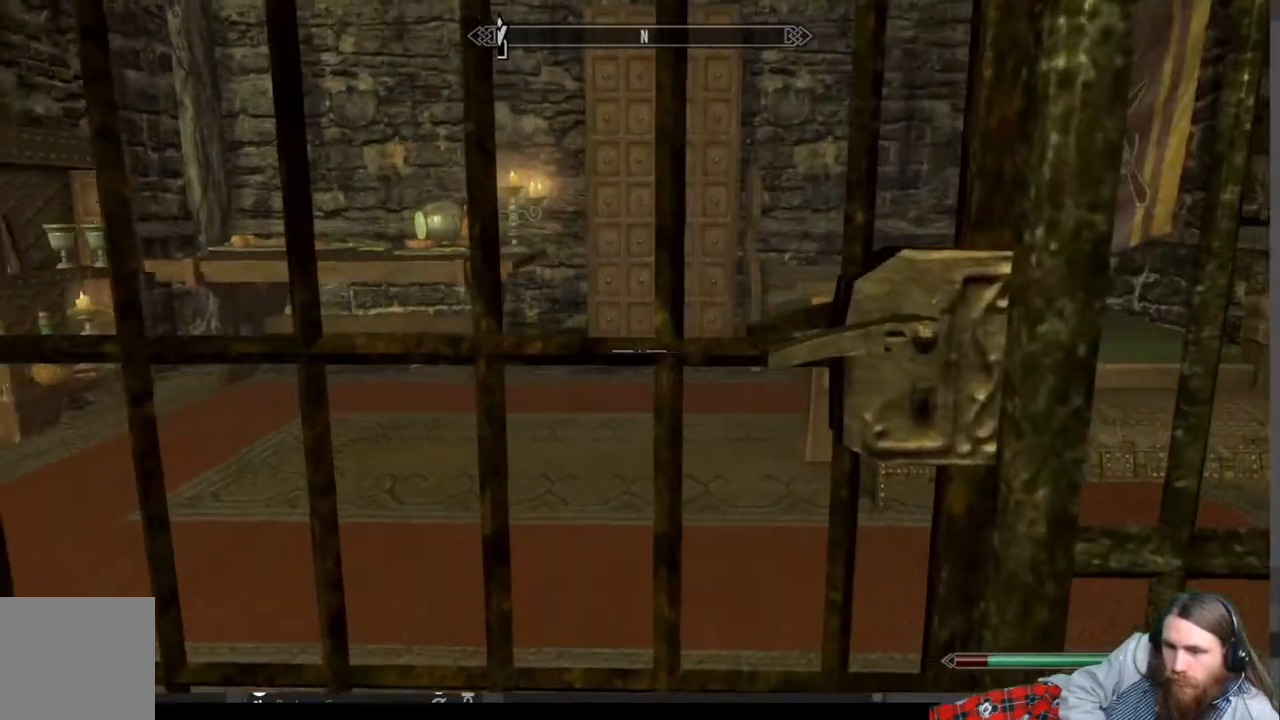
Gameplay with a controller (Xbox layout); each line is a JSON object with the inputs held at the frame after it. "events" lists button and stick changes between this image and that frame as [ms after this image, input, new state], when the widget could be followed in between.
{"buttons": [], "left_stick": "left", "right_stick": "center", "events": [[283, "left_stick", "center"], [283, "right_stick", "center"], [400, "left_stick", "left"]]}
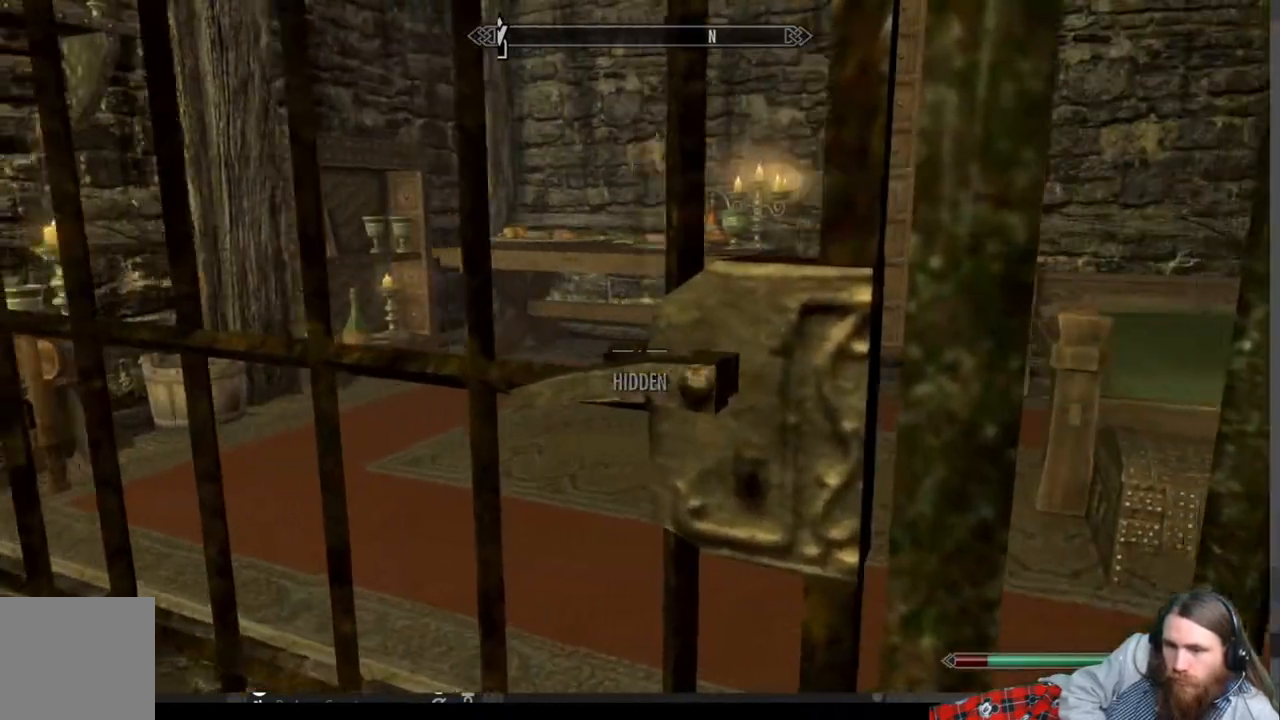
{"buttons": [], "left_stick": "left", "right_stick": "center", "events": []}
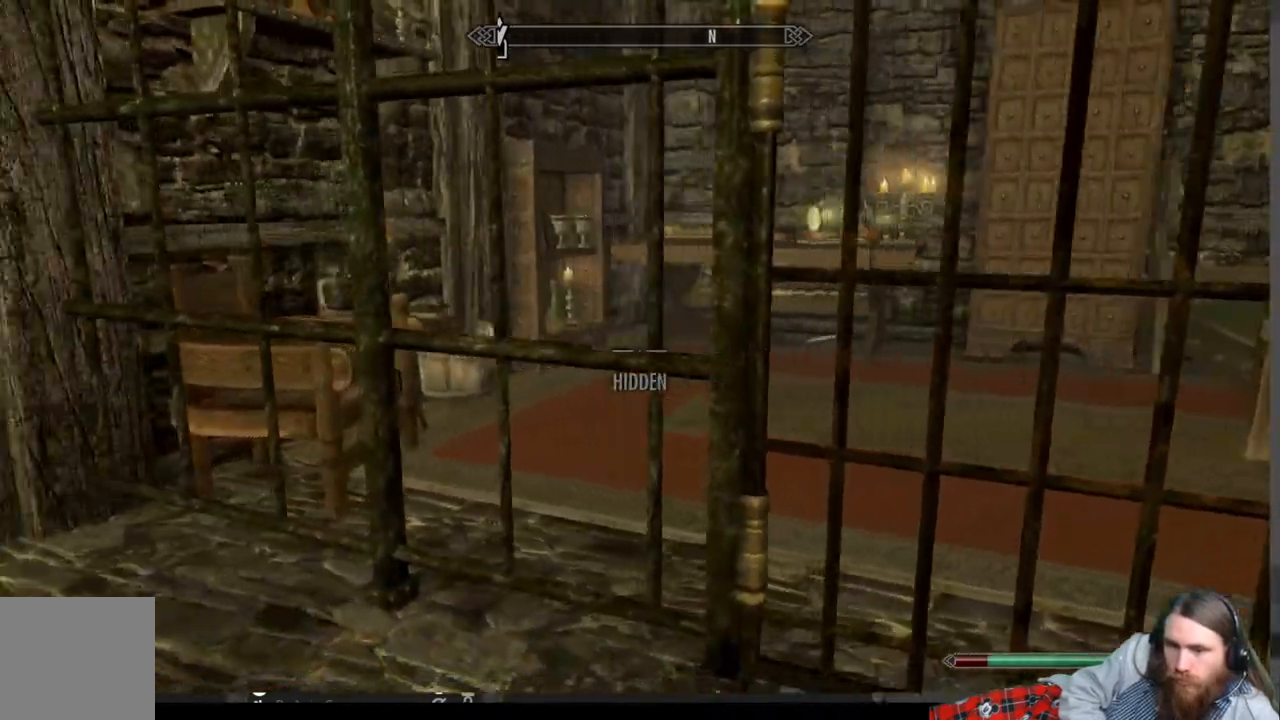
{"buttons": [], "left_stick": "up-left", "right_stick": "center", "events": [[17, "left_stick", "up-left"], [350, "left_stick", "center"], [467, "left_stick", "up-left"]]}
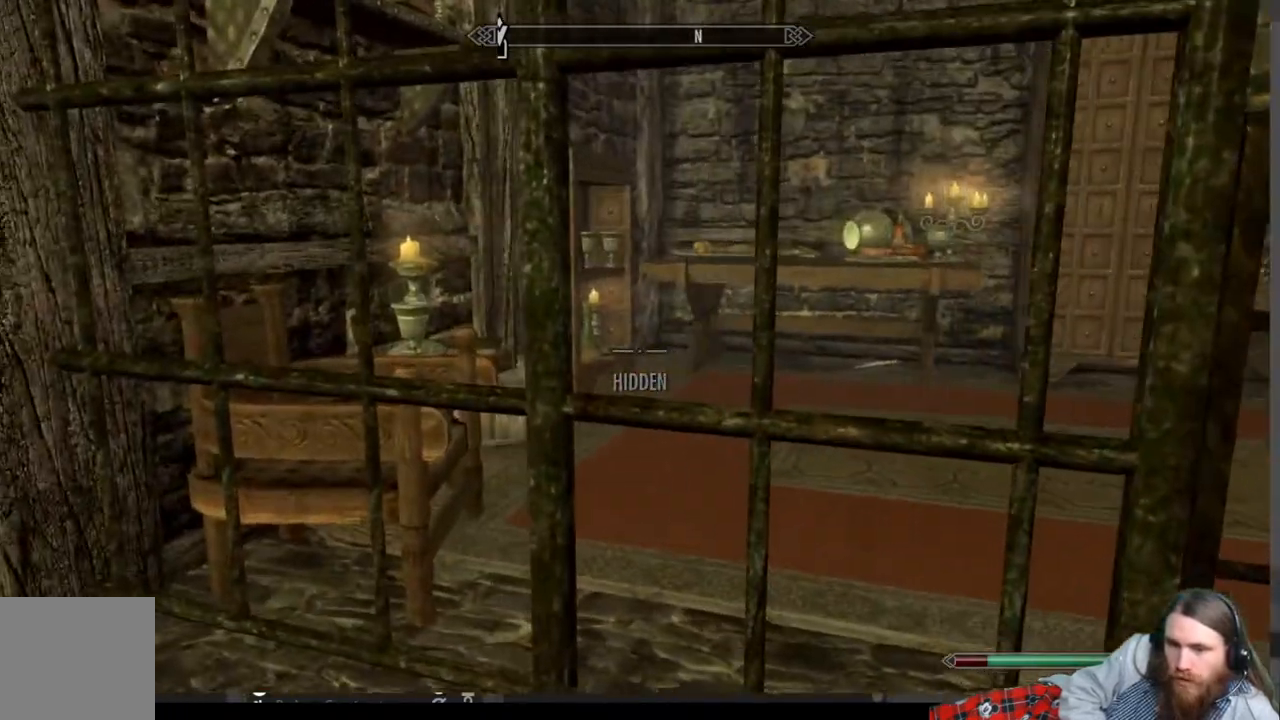
{"buttons": [], "left_stick": "up-left", "right_stick": "right", "events": [[67, "right_stick", "right"]]}
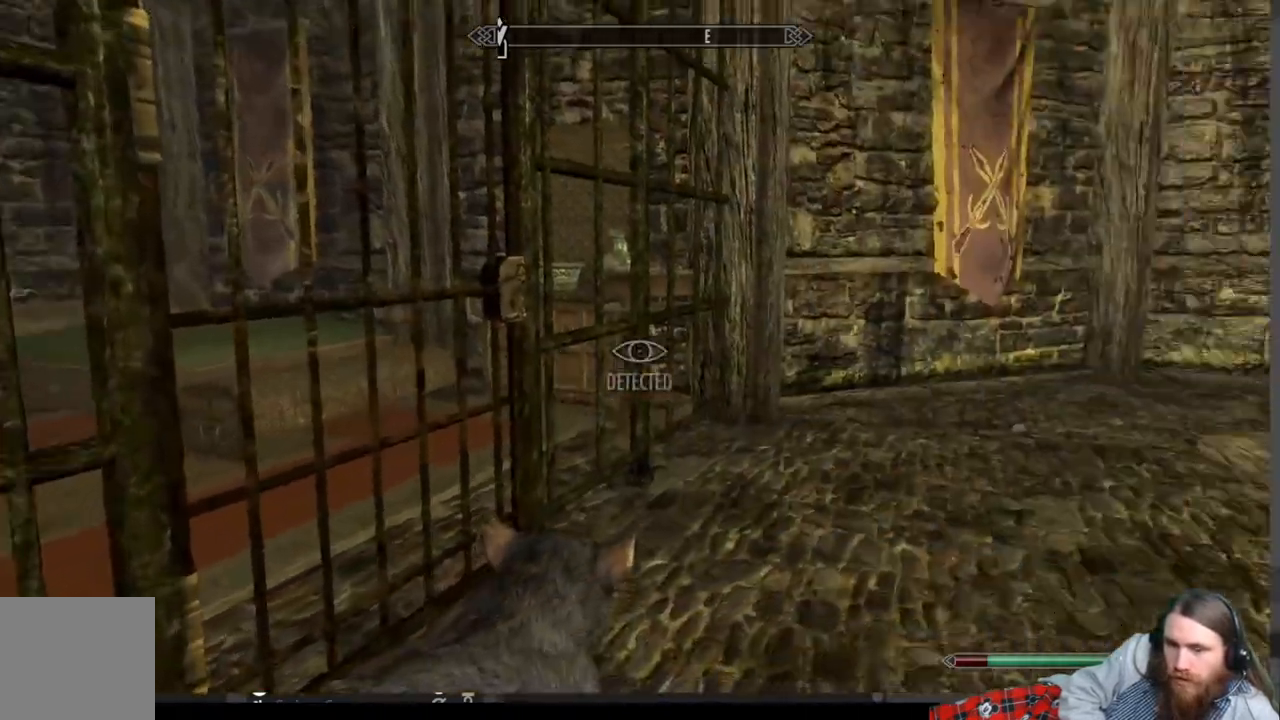
{"buttons": [], "left_stick": "up-right", "right_stick": "center", "events": [[50, "left_stick", "up-right"], [50, "right_stick", "center"]]}
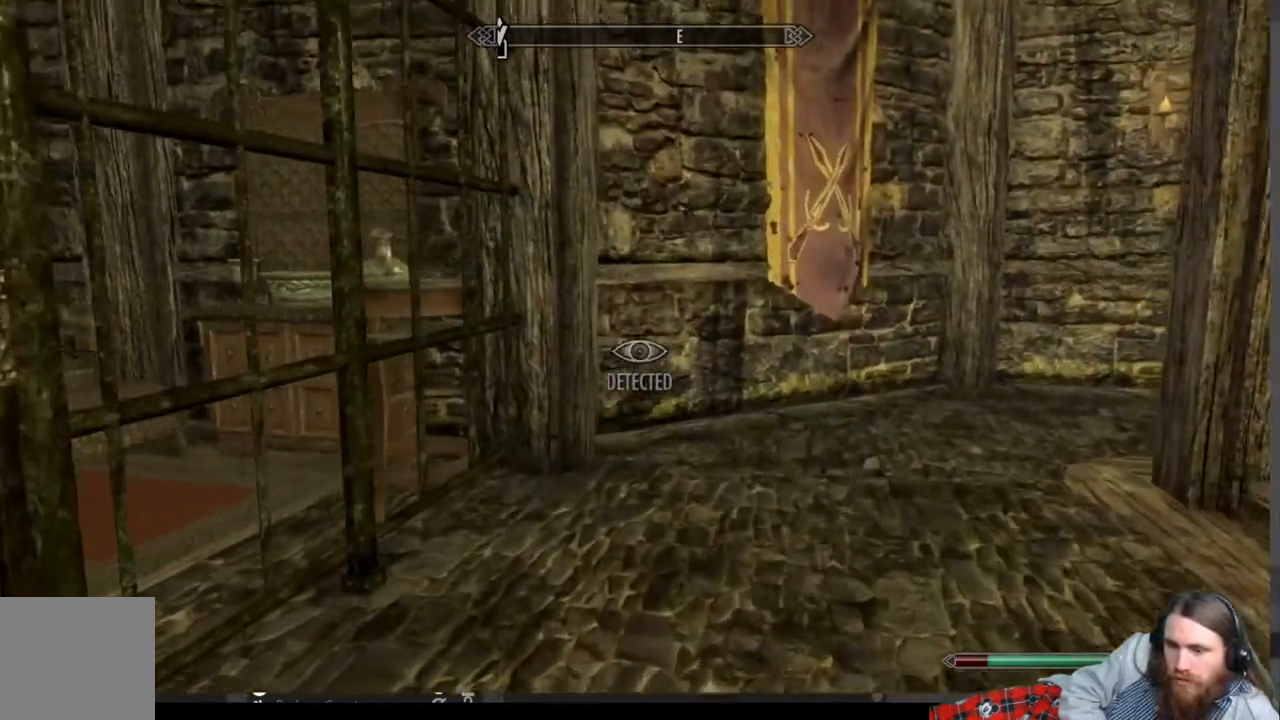
{"buttons": [], "left_stick": "up", "right_stick": "right", "events": [[33, "left_stick", "up"], [200, "right_stick", "right"]]}
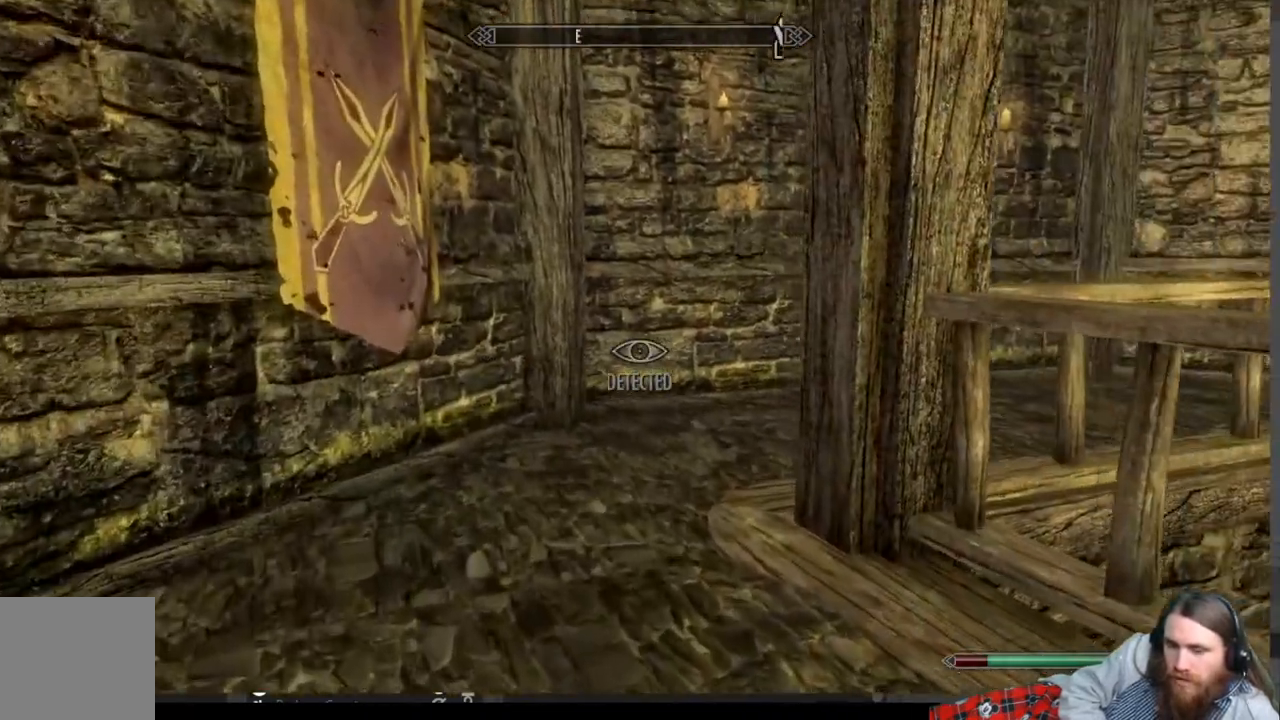
{"buttons": [], "left_stick": "up-left", "right_stick": "center", "events": [[367, "left_stick", "up-left"], [433, "right_stick", "center"]]}
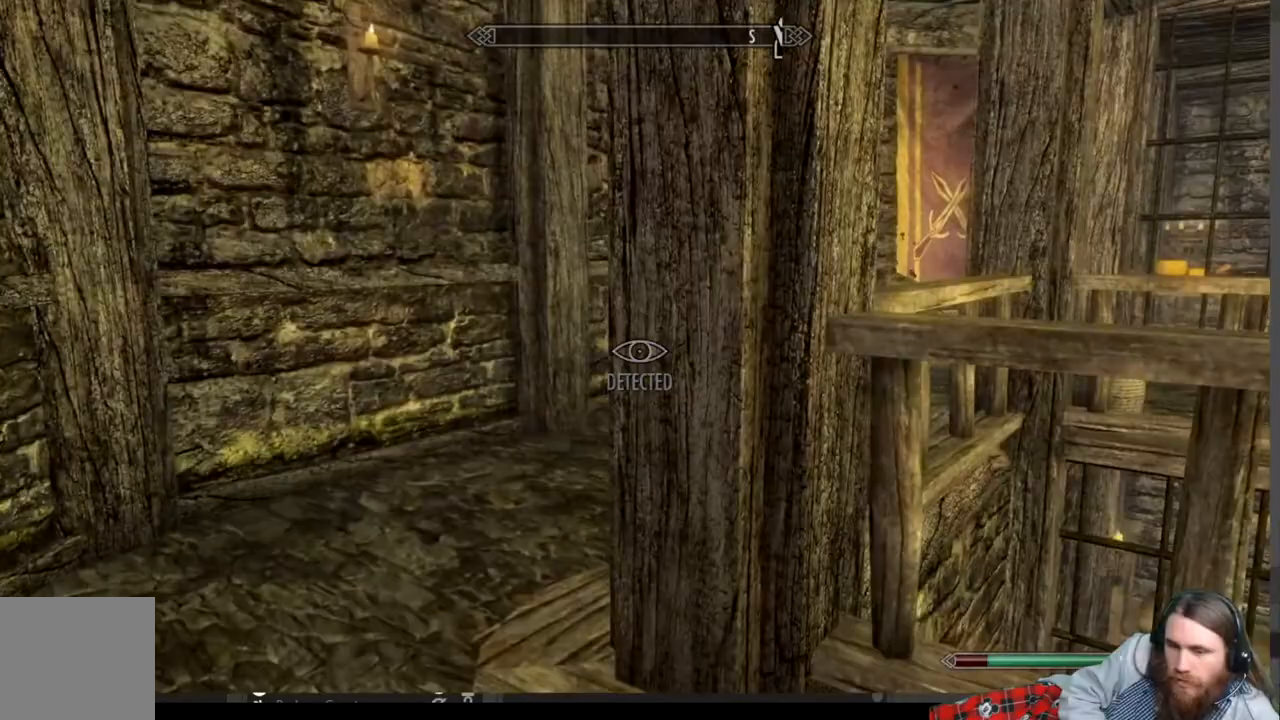
{"buttons": [], "left_stick": "up-left", "right_stick": "right", "events": [[233, "right_stick", "right"]]}
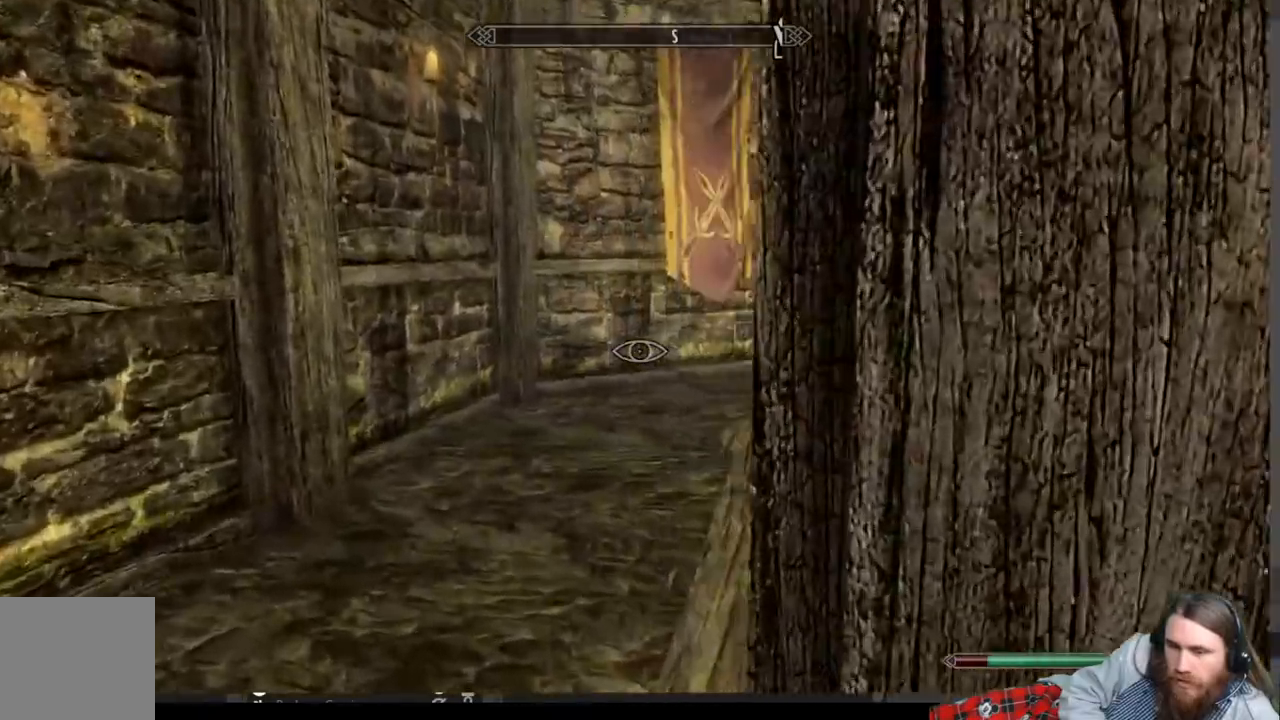
{"buttons": [], "left_stick": "up-left", "right_stick": "center", "events": [[200, "right_stick", "center"]]}
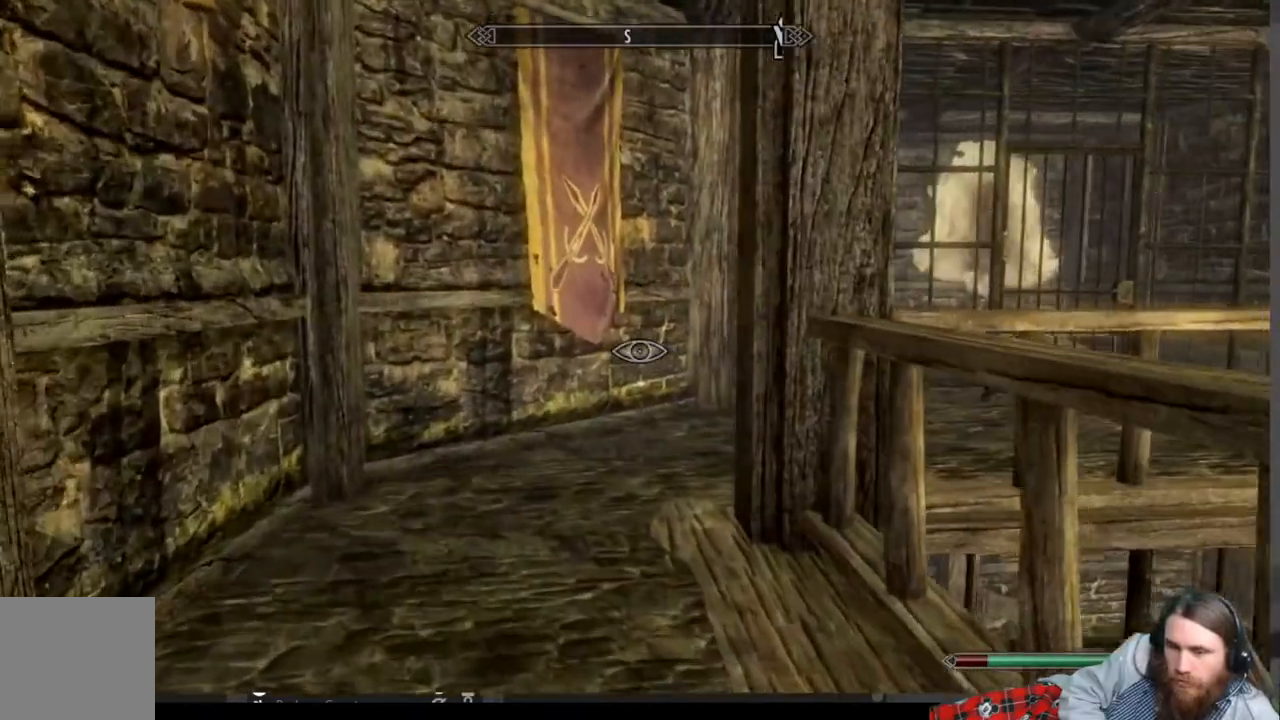
{"buttons": [], "left_stick": "up-left", "right_stick": "center", "events": [[17, "right_stick", "right"], [150, "right_stick", "center"], [350, "right_stick", "right"], [433, "right_stick", "center"]]}
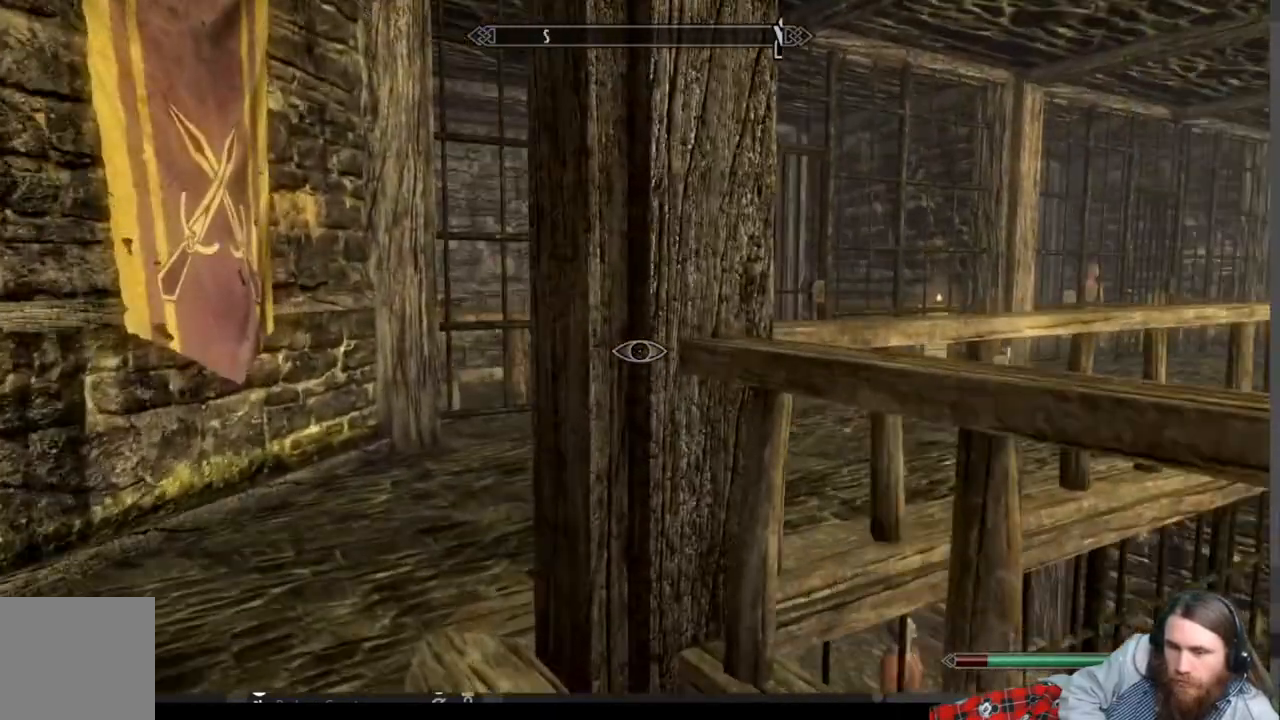
{"buttons": [], "left_stick": "up-left", "right_stick": "right", "events": [[217, "right_stick", "right"], [267, "right_stick", "center"], [483, "right_stick", "right"]]}
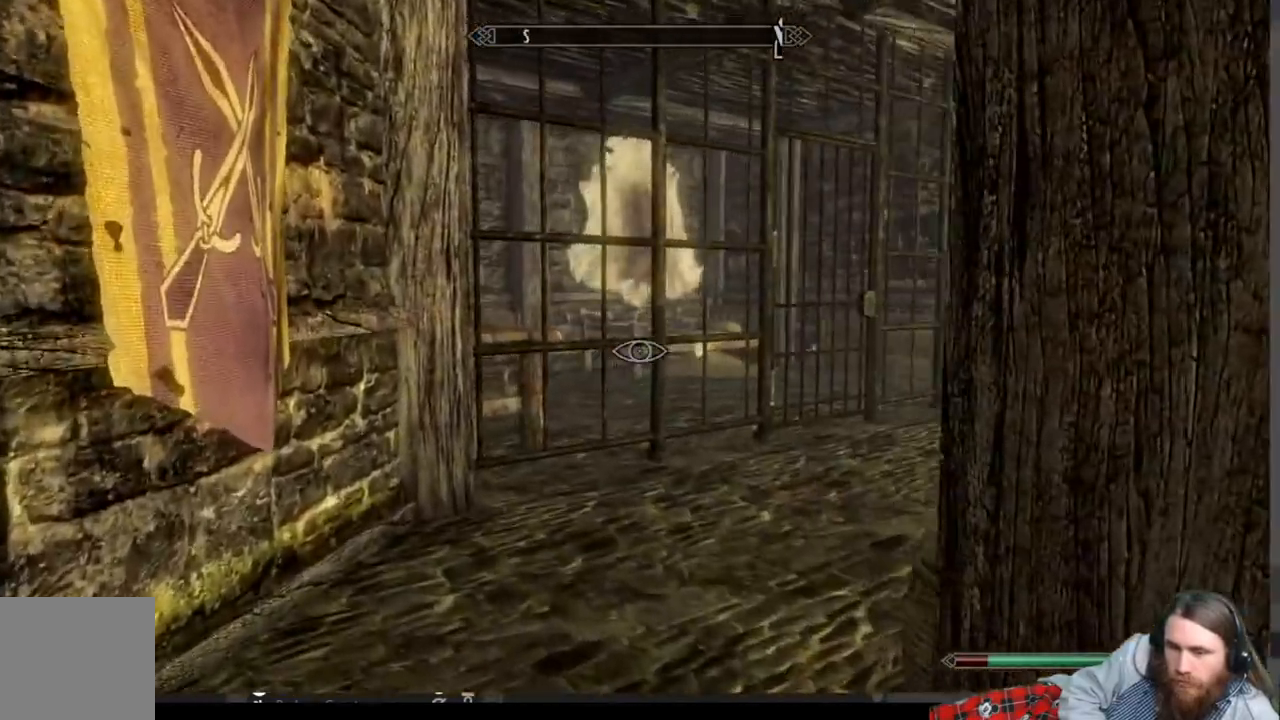
{"buttons": [], "left_stick": "up-left", "right_stick": "center", "events": [[200, "right_stick", "center"]]}
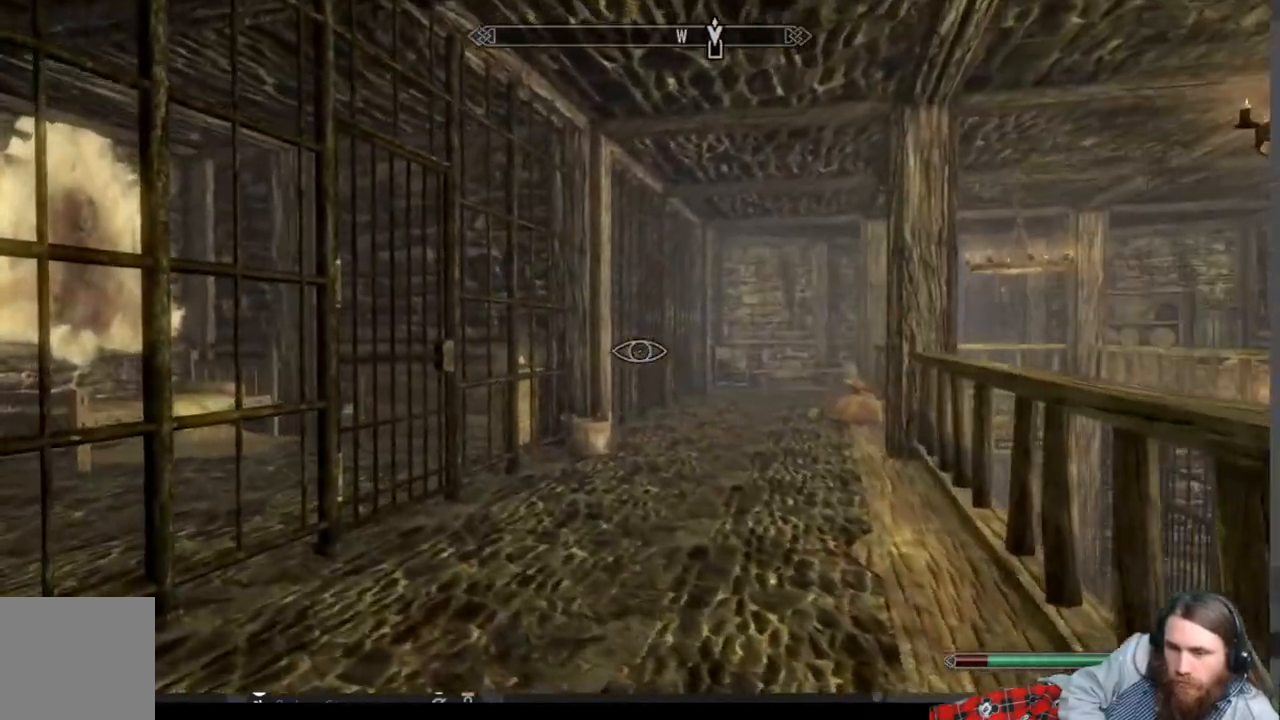
{"buttons": [], "left_stick": "up-right", "right_stick": "left", "events": [[150, "right_stick", "left"], [217, "left_stick", "up-right"], [333, "right_stick", "center"], [433, "right_stick", "left"]]}
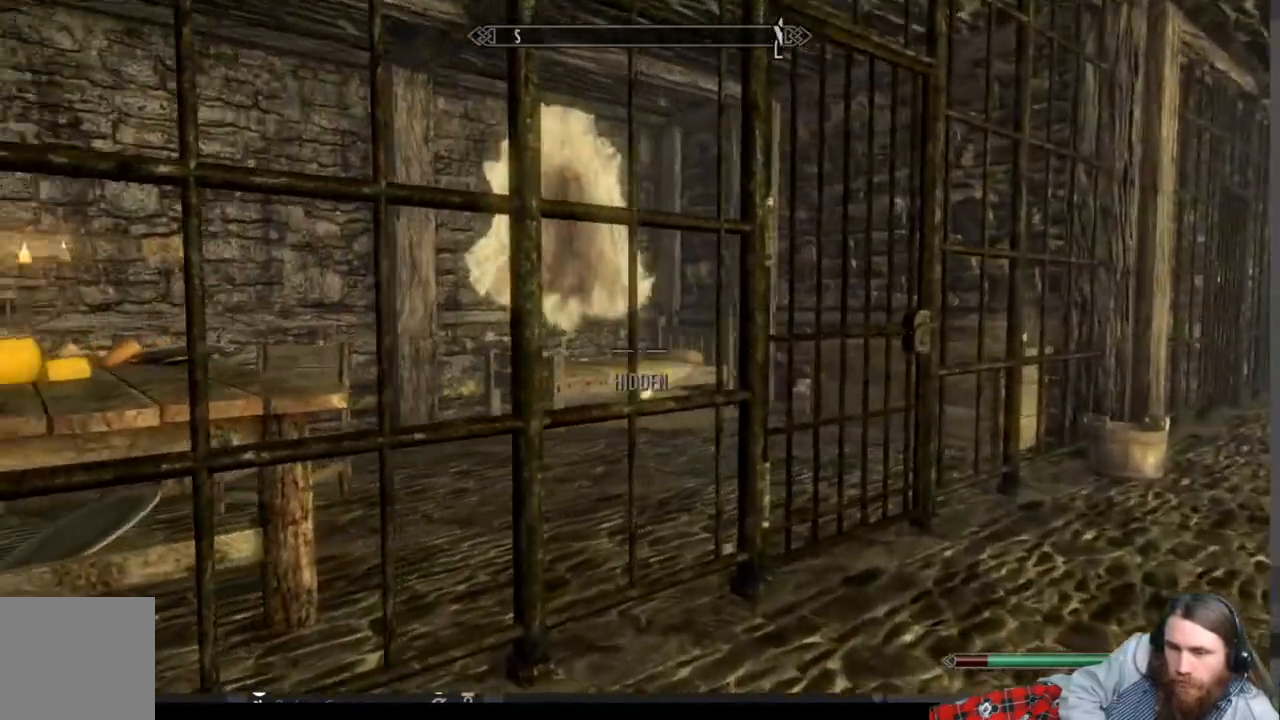
{"buttons": [], "left_stick": "up-right", "right_stick": "left", "events": []}
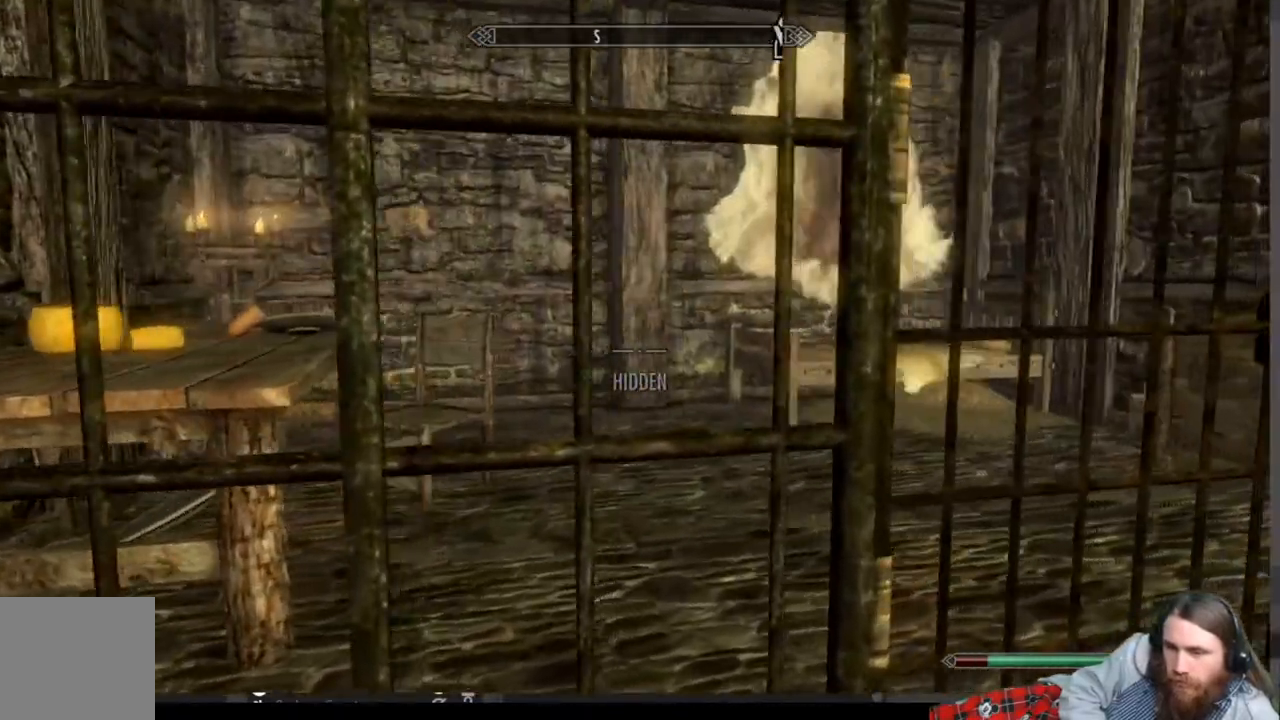
{"buttons": [], "left_stick": "center", "right_stick": "center", "events": [[267, "right_stick", "center"], [450, "left_stick", "center"]]}
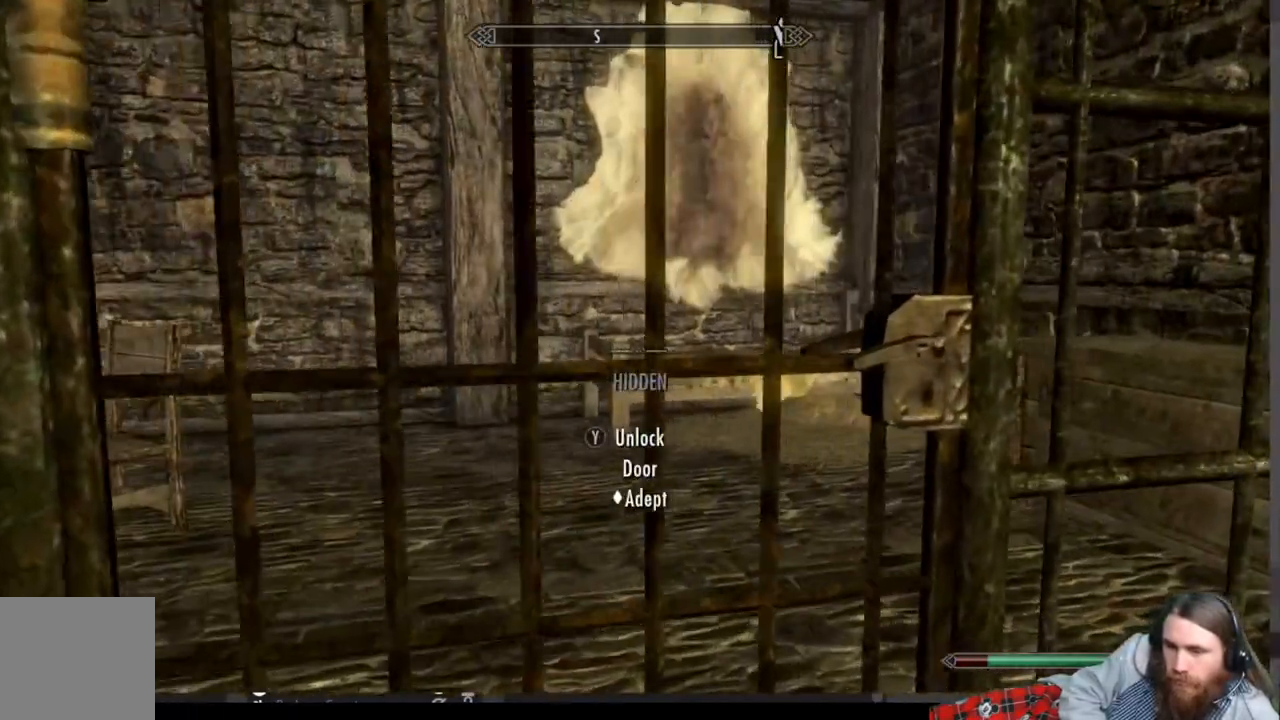
{"buttons": [], "left_stick": "center", "right_stick": "center", "events": [[167, "Y", "down"], [300, "Y", "up"]]}
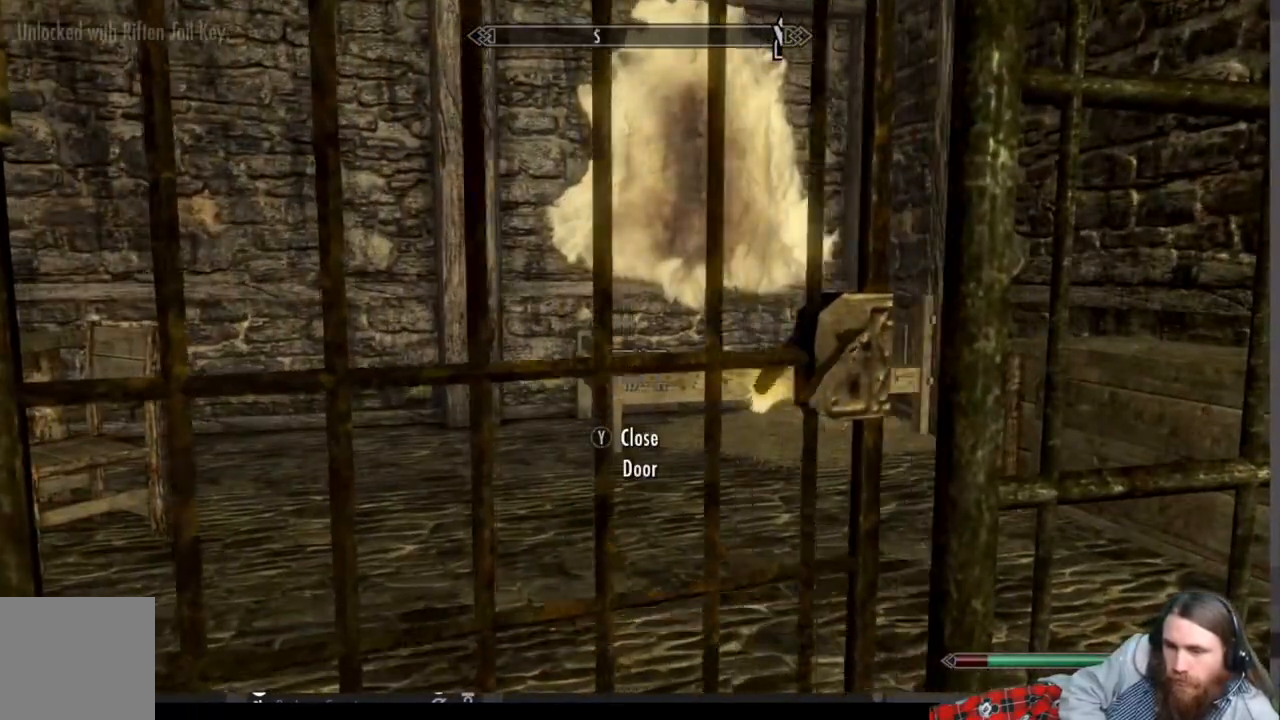
{"buttons": [], "left_stick": "center", "right_stick": "left", "events": [[433, "right_stick", "left"]]}
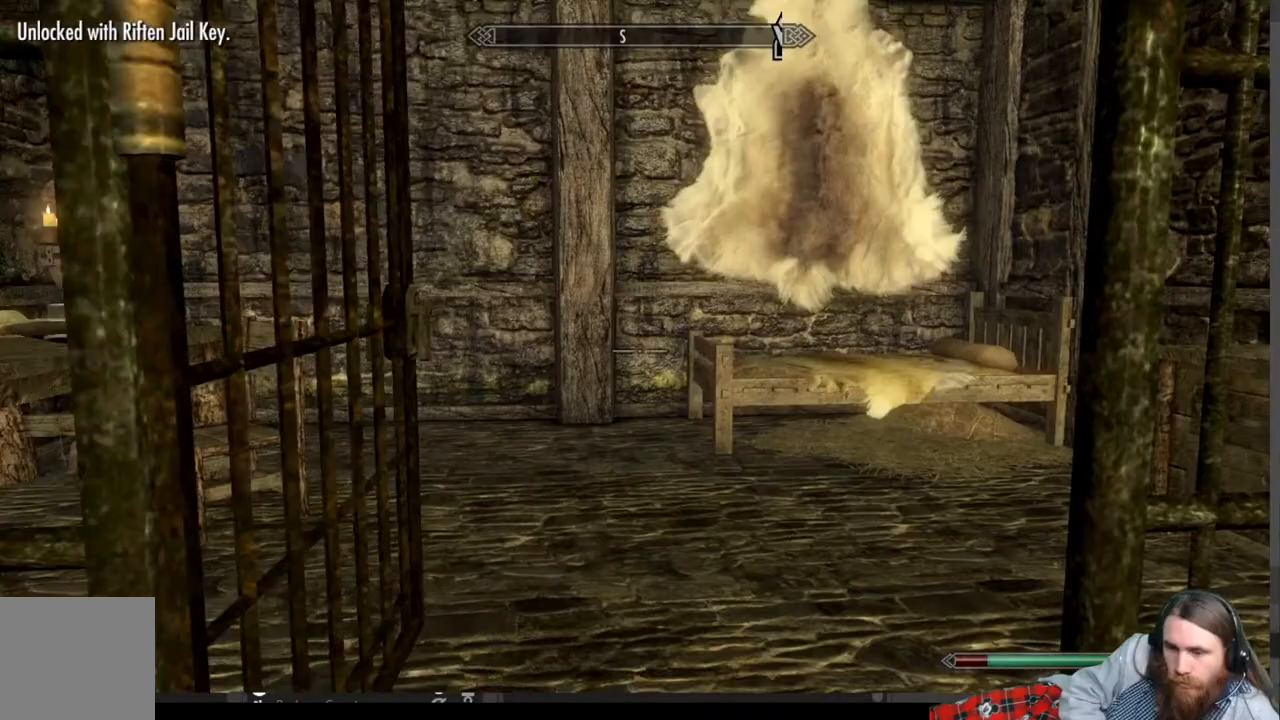
{"buttons": [], "left_stick": "up-right", "right_stick": "left", "events": [[150, "left_stick", "up-right"], [200, "right_stick", "center"], [500, "right_stick", "left"]]}
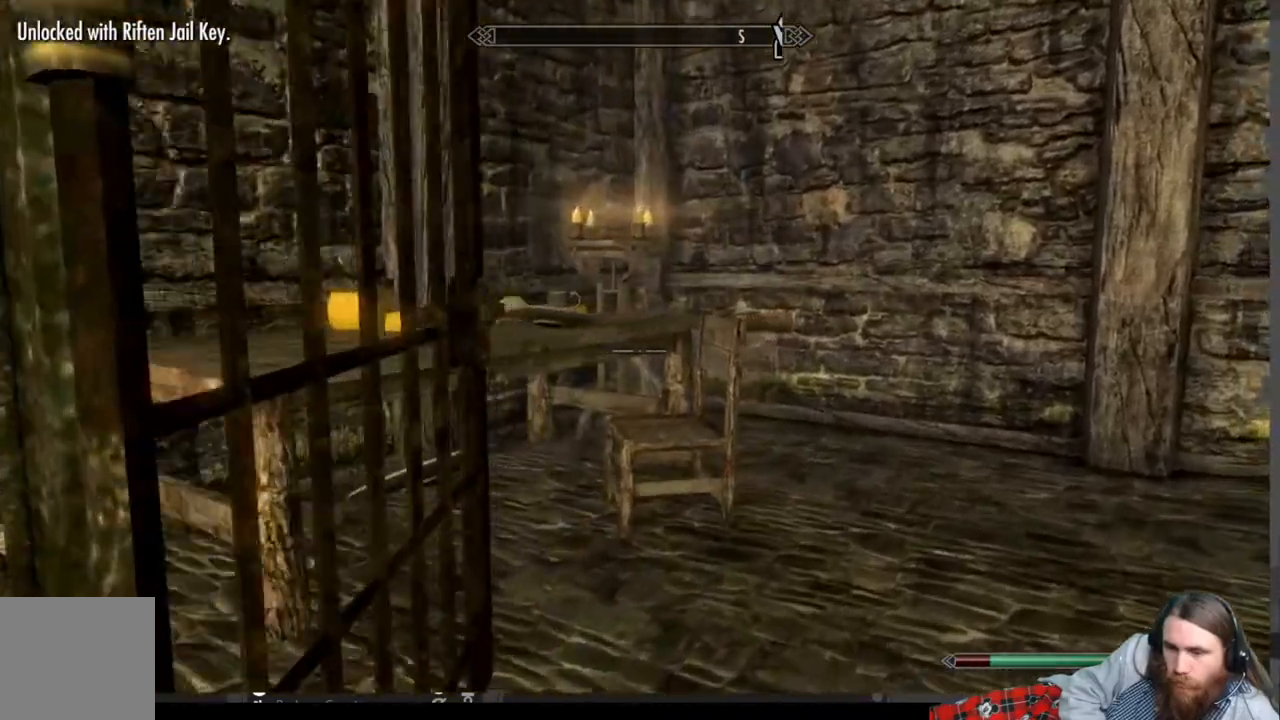
{"buttons": [], "left_stick": "up", "right_stick": "center", "events": [[367, "right_stick", "center"], [500, "left_stick", "up"]]}
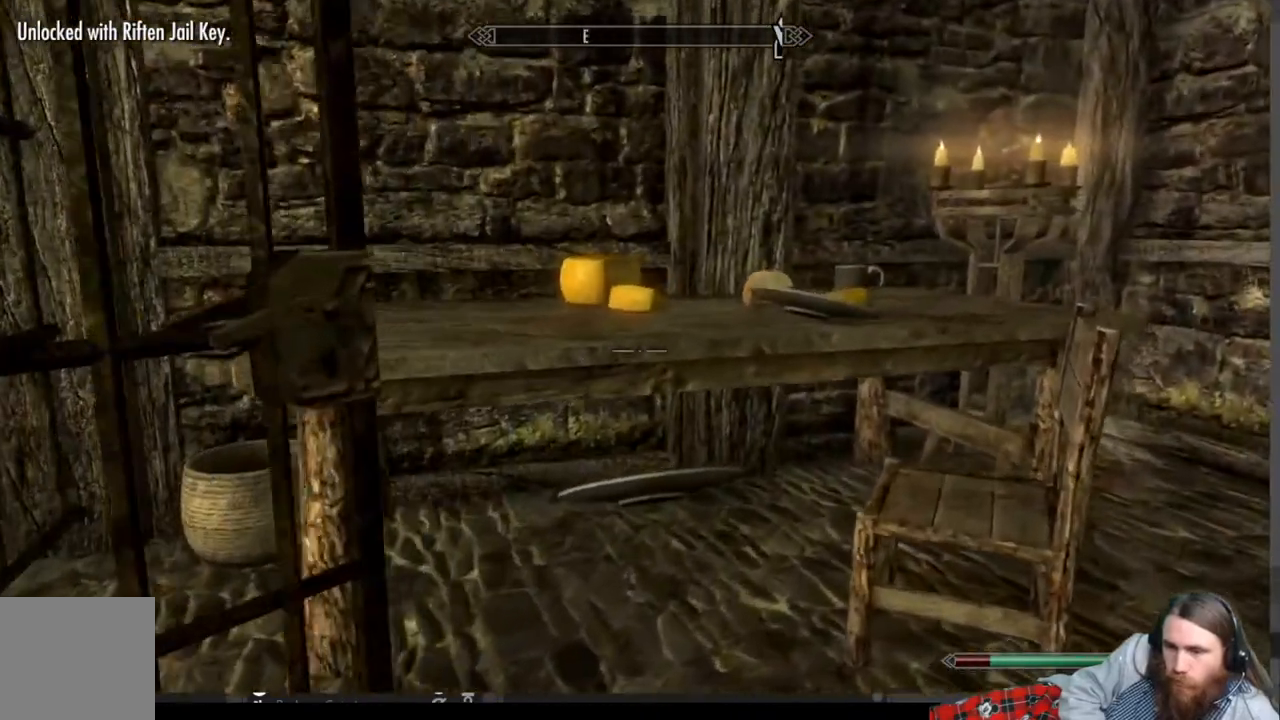
{"buttons": [], "left_stick": "up-left", "right_stick": "center", "events": [[150, "right_stick", "up"], [200, "right_stick", "center"], [400, "left_stick", "center"], [483, "left_stick", "up-left"]]}
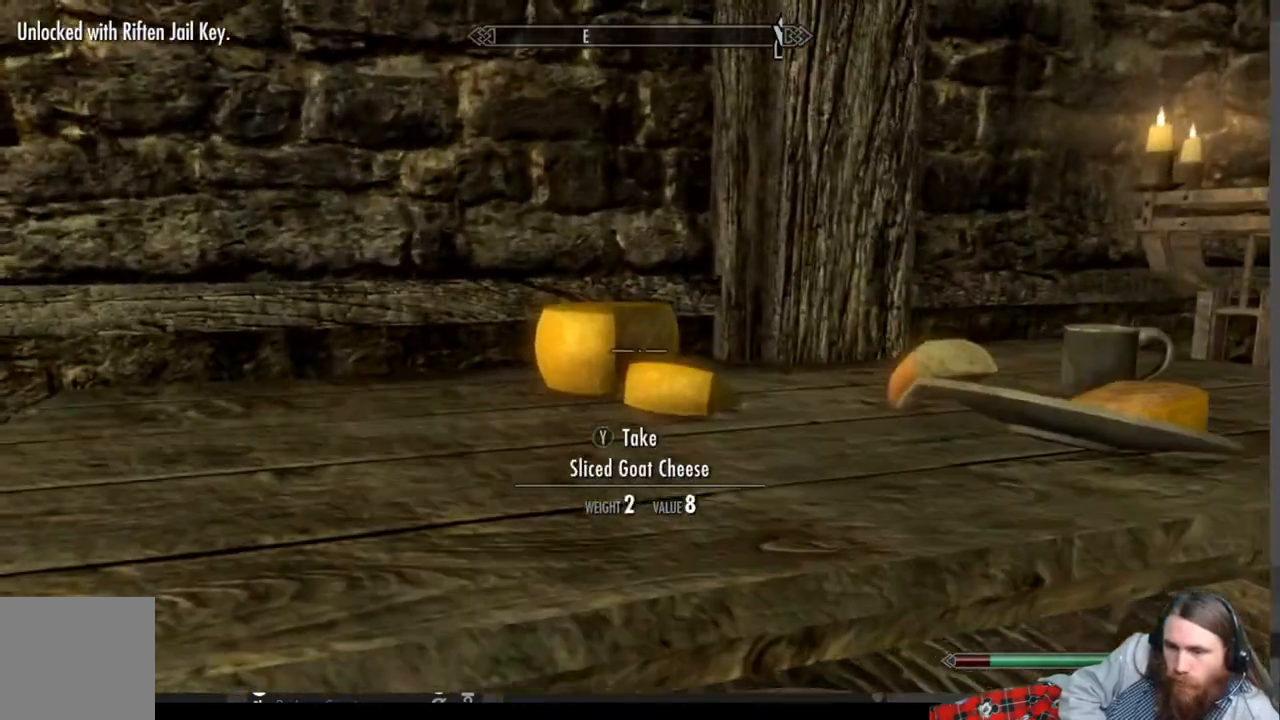
{"buttons": [], "left_stick": "center", "right_stick": "center", "events": [[200, "left_stick", "center"]]}
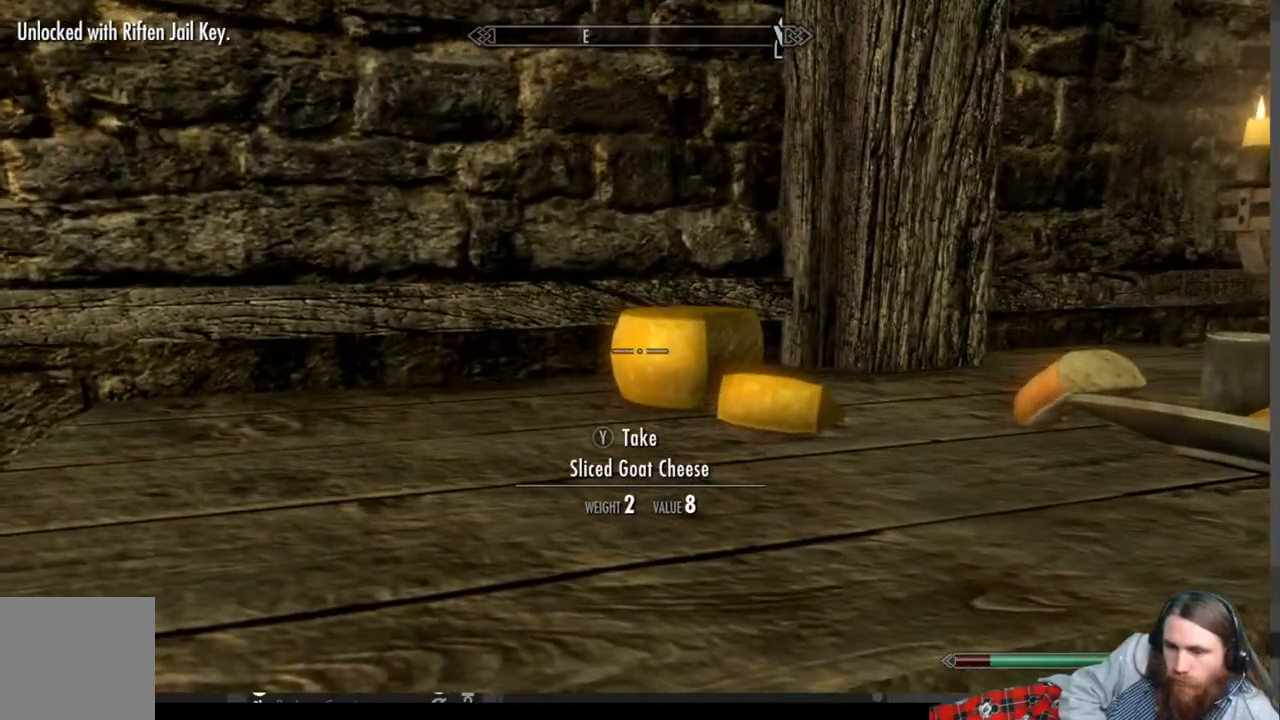
{"buttons": [], "left_stick": "center", "right_stick": "center", "events": [[150, "left_stick", "down"], [250, "right_stick", "right"], [367, "left_stick", "center"], [400, "right_stick", "center"]]}
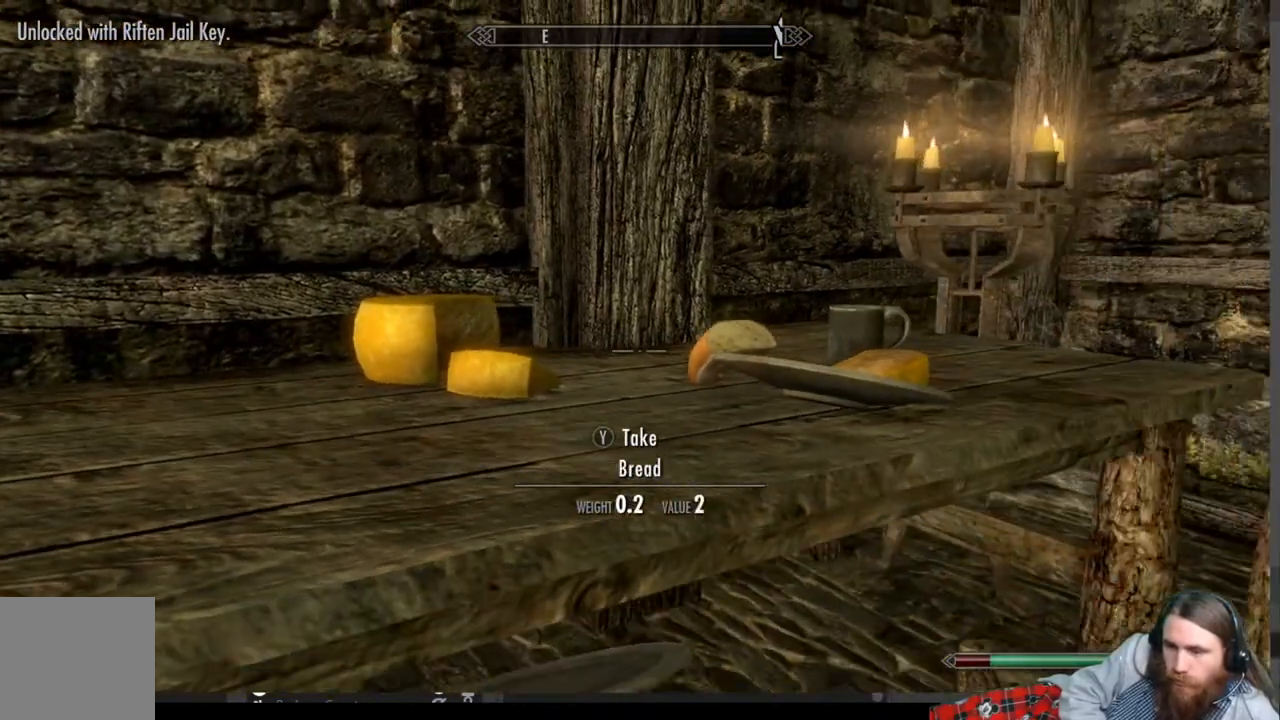
{"buttons": [], "left_stick": "right", "right_stick": "center", "events": [[200, "left_stick", "down-right"], [200, "right_stick", "right"], [383, "left_stick", "right"], [433, "right_stick", "center"]]}
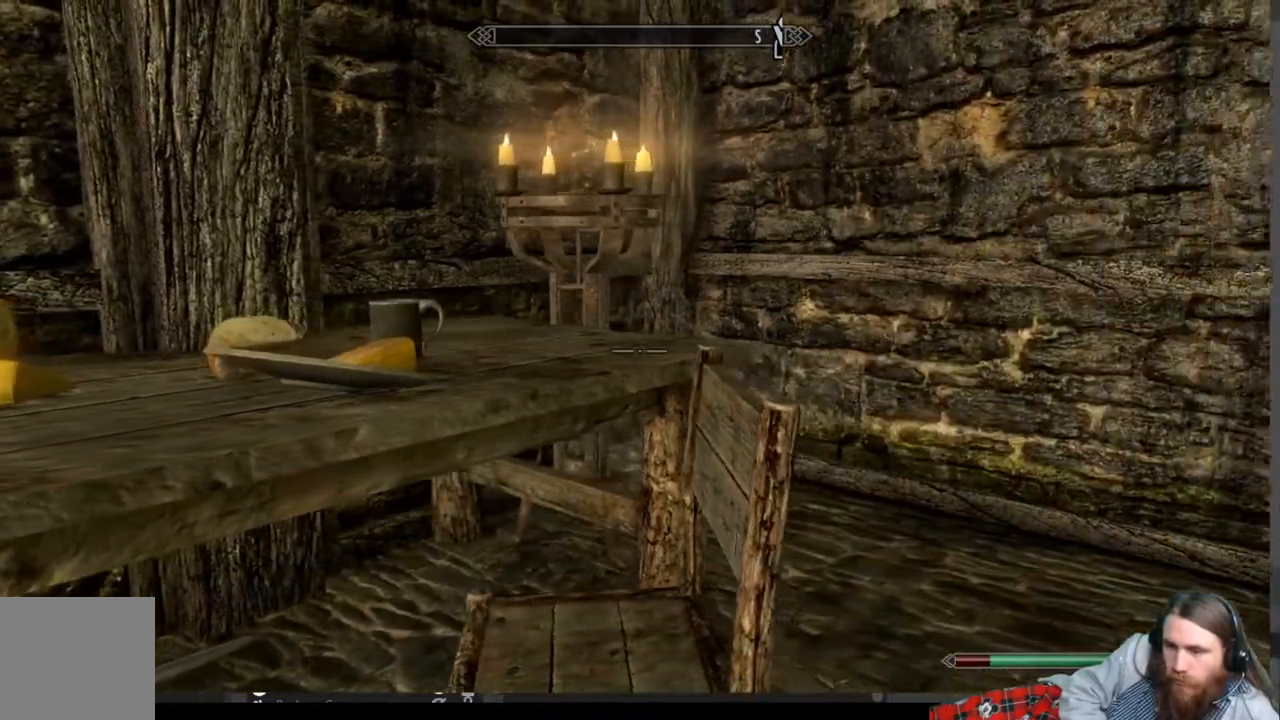
{"buttons": [], "left_stick": "right", "right_stick": "right", "events": [[350, "right_stick", "right"]]}
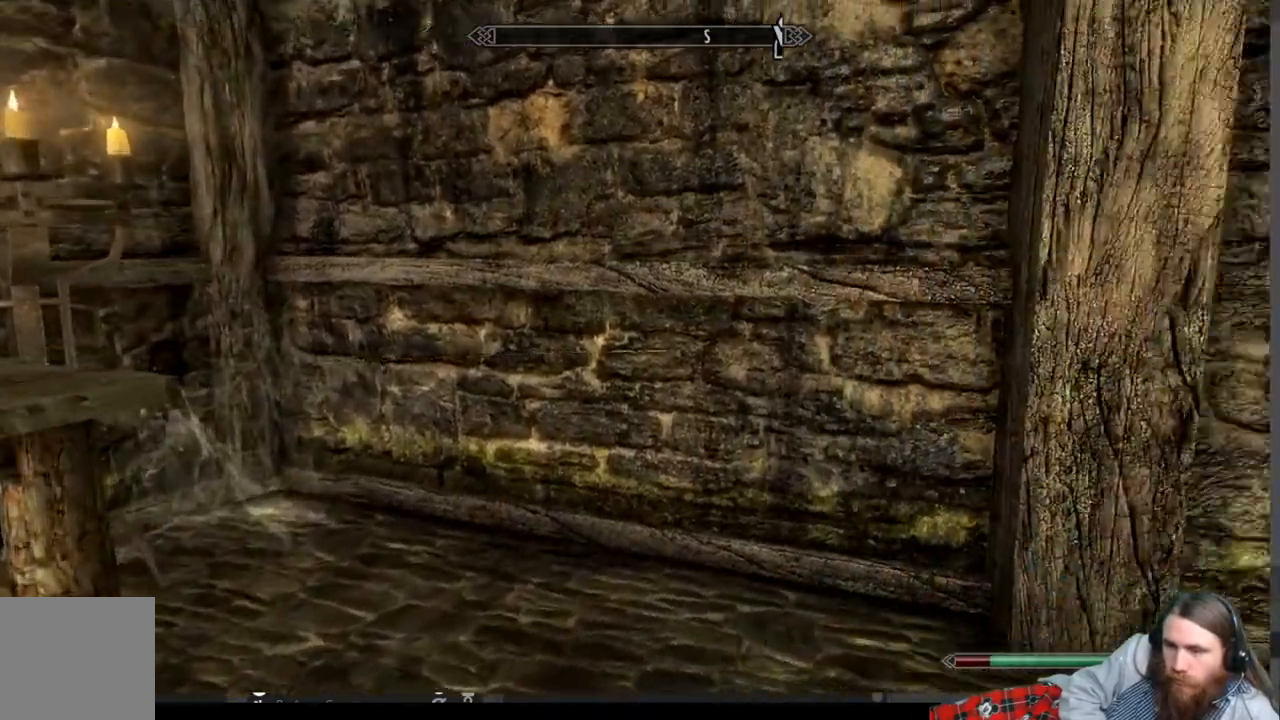
{"buttons": [], "left_stick": "center", "right_stick": "right", "events": [[333, "left_stick", "center"]]}
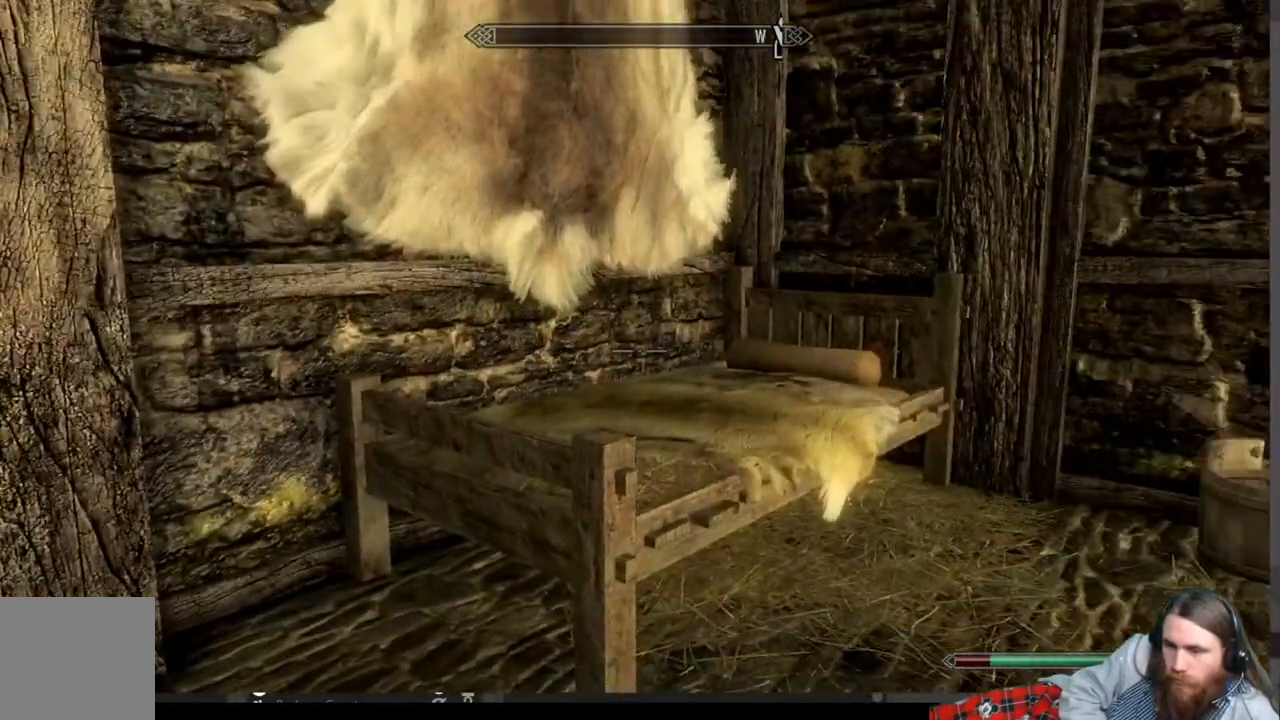
{"buttons": [], "left_stick": "down", "right_stick": "left", "events": [[33, "right_stick", "center"], [267, "right_stick", "left"], [300, "left_stick", "down"]]}
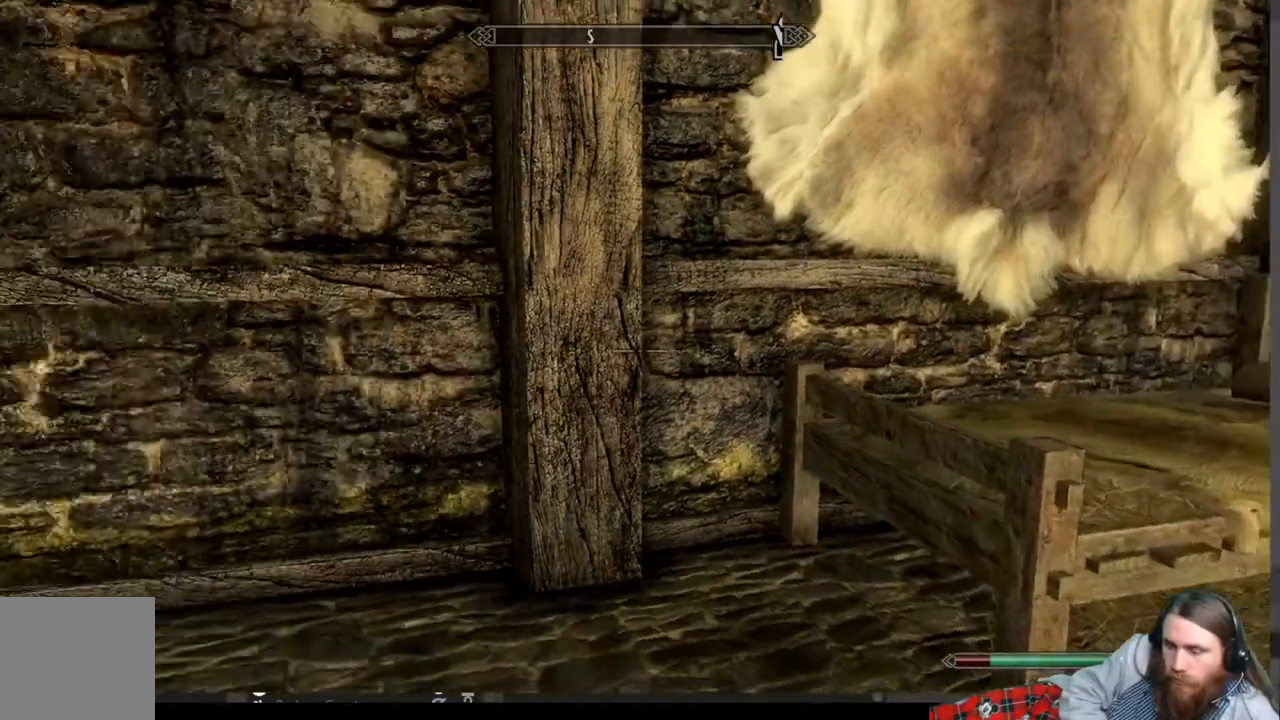
{"buttons": ["B"], "left_stick": "center", "right_stick": "center", "events": [[133, "left_stick", "down-left"], [317, "left_stick", "center"], [317, "right_stick", "center"], [383, "B", "down"]]}
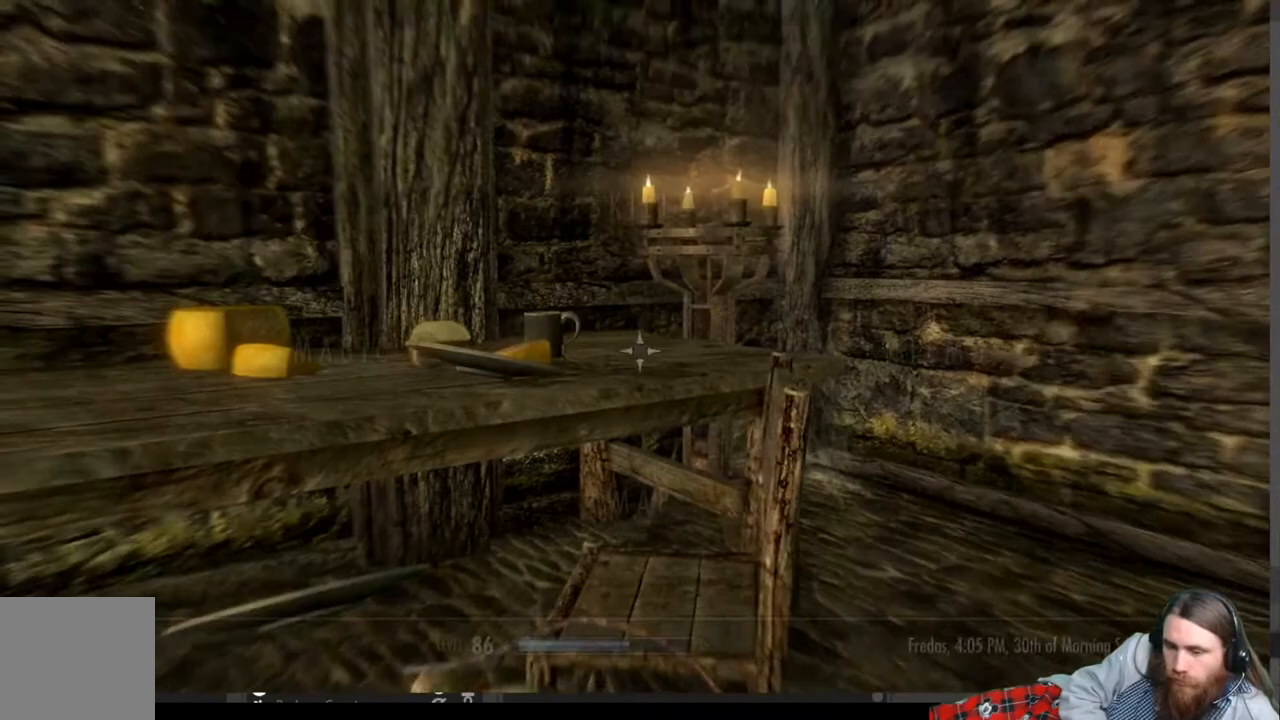
{"buttons": [], "left_stick": "center", "right_stick": "center", "events": [[33, "B", "up"], [150, "DPAD_RIGHT", "down"], [300, "DPAD_RIGHT", "up"], [317, "A", "down"], [433, "A", "up"]]}
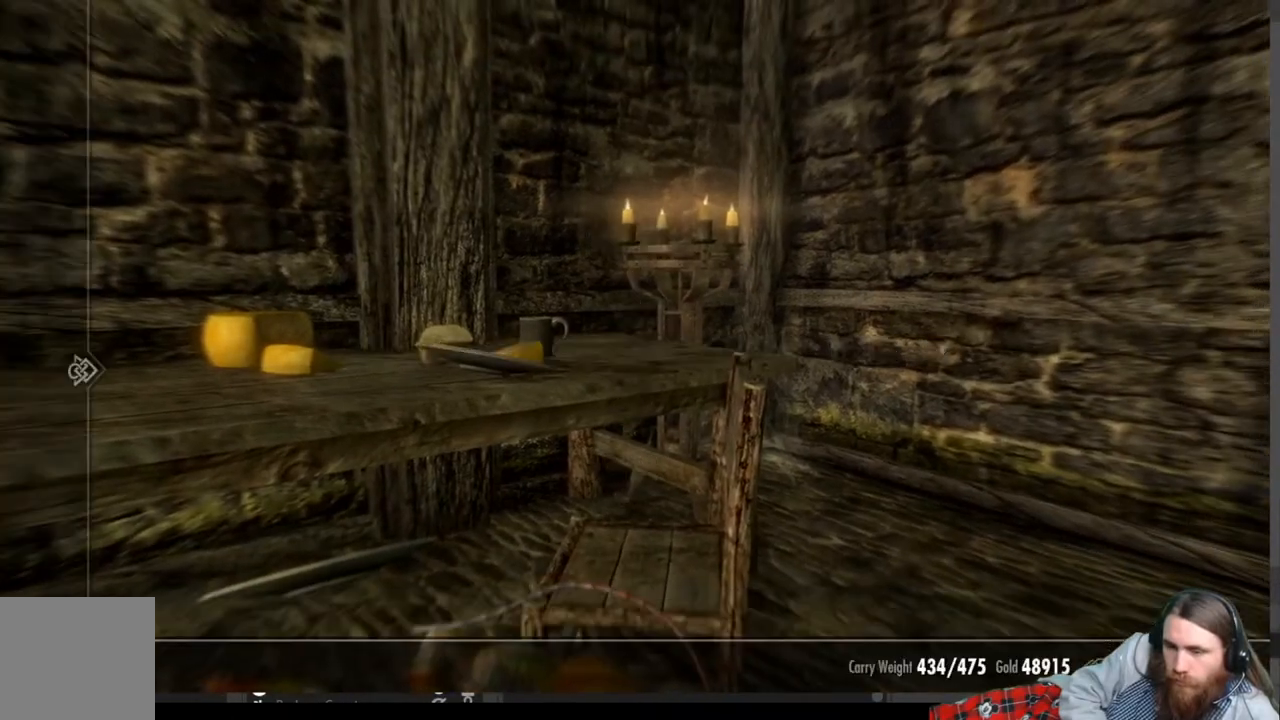
{"buttons": [], "left_stick": "center", "right_stick": "center", "events": []}
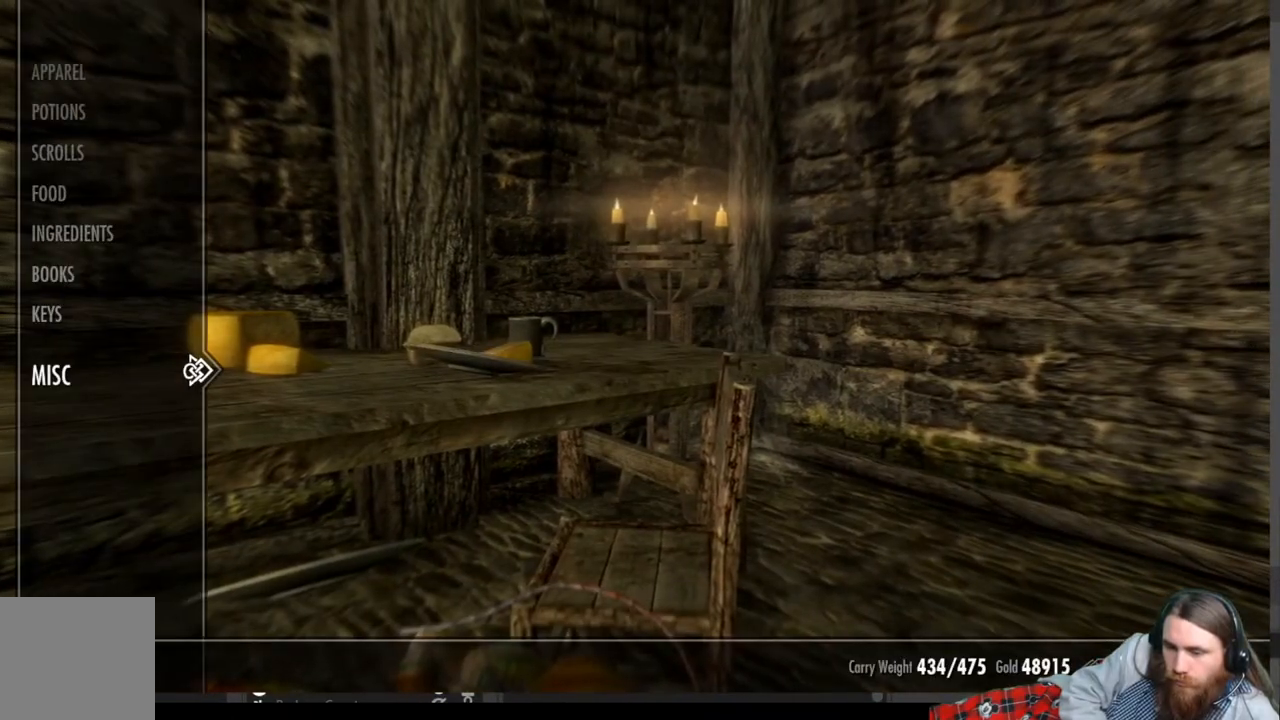
{"buttons": [], "left_stick": "up-left", "right_stick": "center", "events": [[167, "B", "down"], [233, "B", "up"], [350, "left_stick", "up-left"]]}